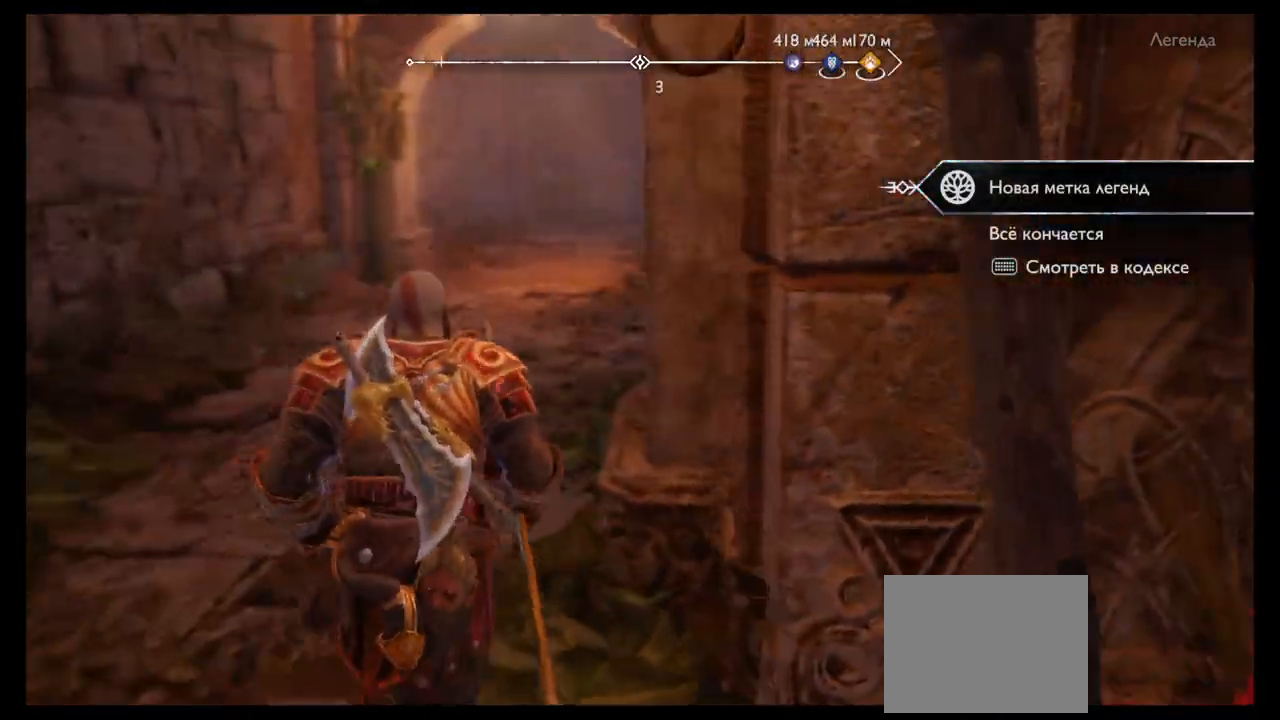
Gameplay with a controller (PlayStation layout); each line is a JSON object with the inputs held at the frame after it. "events" lists button and stick changes between this image and that frame as [ms after this image, input, new state], when the widget could be followed in between. Not read: L3 R3.
{"buttons": [], "left_stick": "up", "right_stick": "center", "events": [[34, "right_stick", "center"], [67, "left_stick", "up"]]}
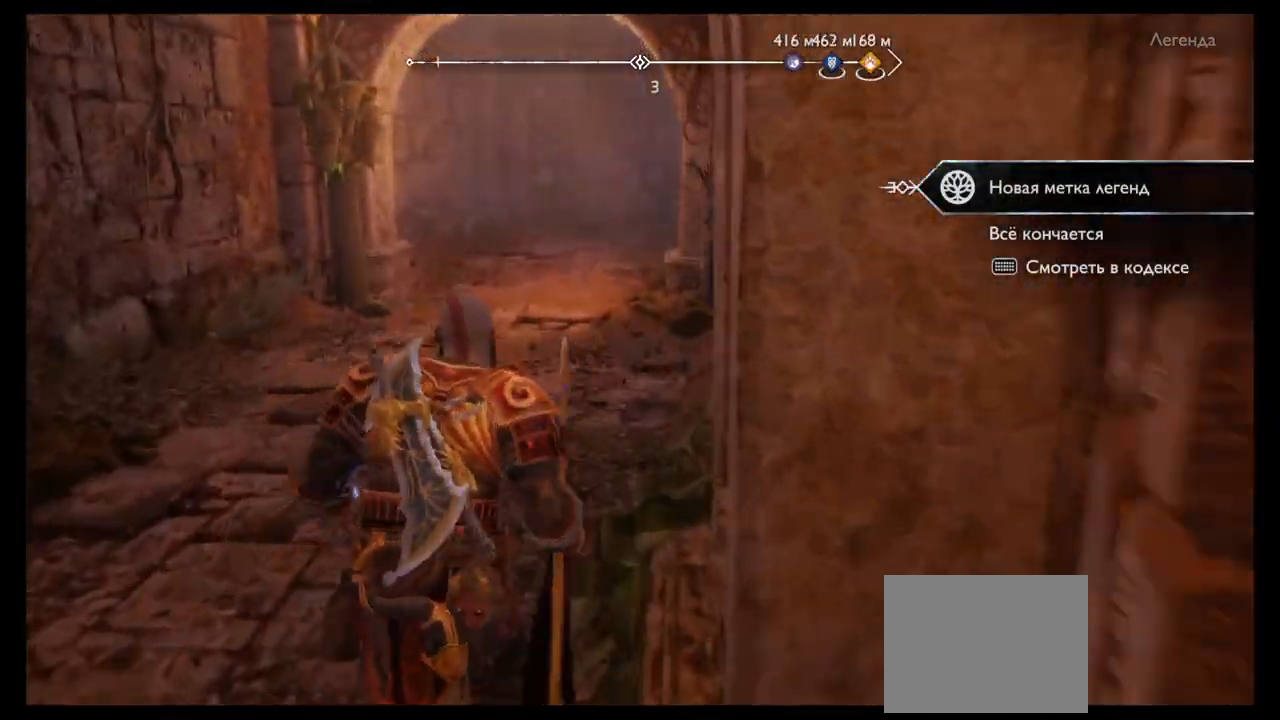
{"buttons": [], "left_stick": "up", "right_stick": "center", "events": [[33, "left_stick", "center"], [300, "left_stick", "up"]]}
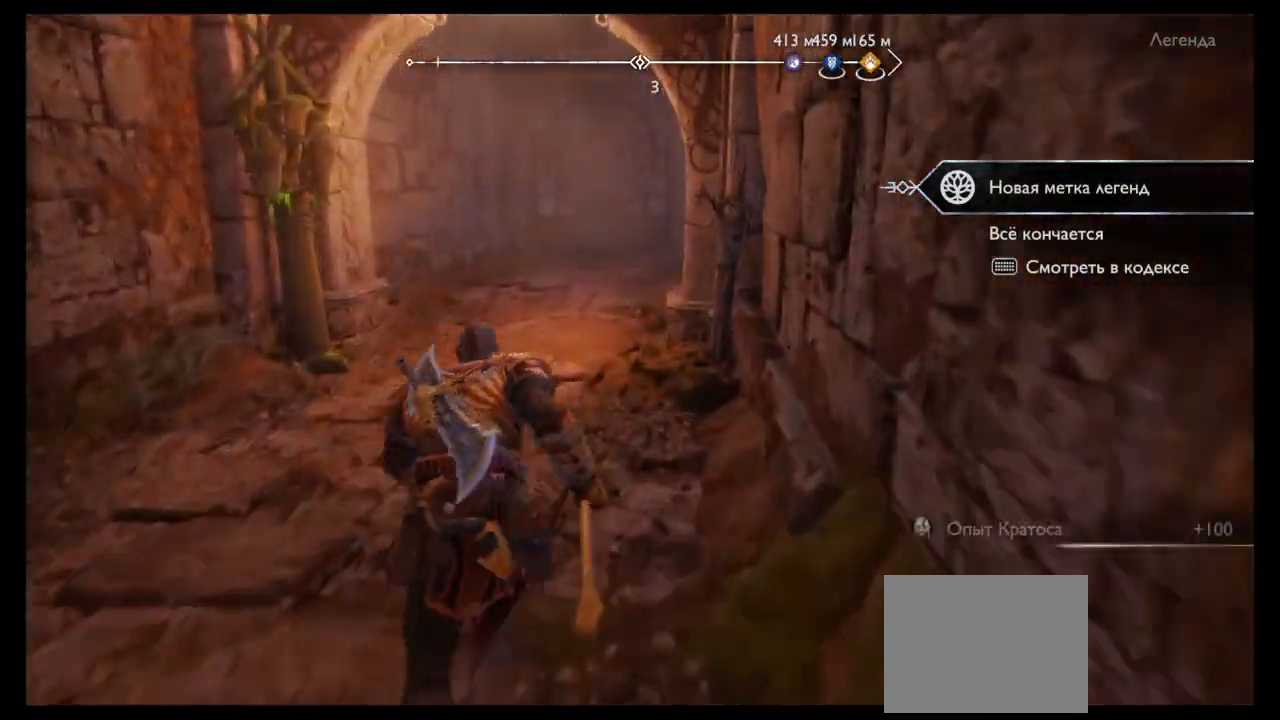
{"buttons": [], "left_stick": "up", "right_stick": "center", "events": []}
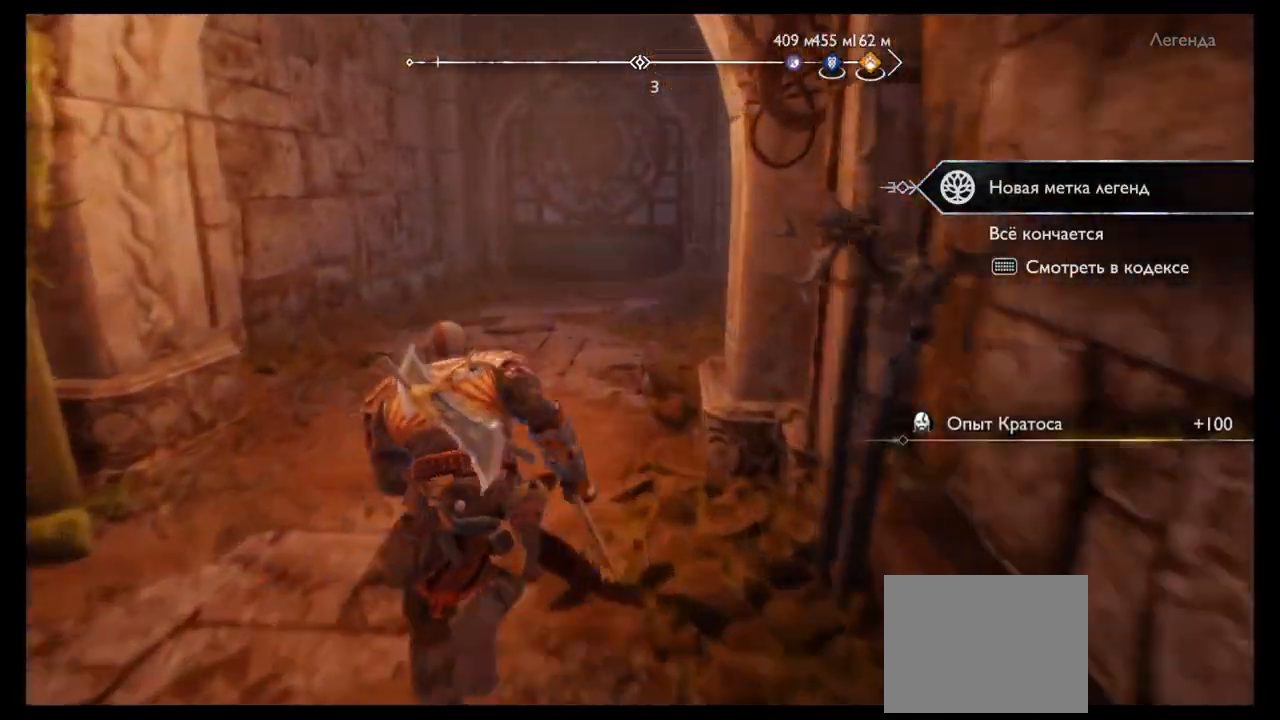
{"buttons": [], "left_stick": "up", "right_stick": "center", "events": [[300, "L1", "down"], [367, "L1", "up"]]}
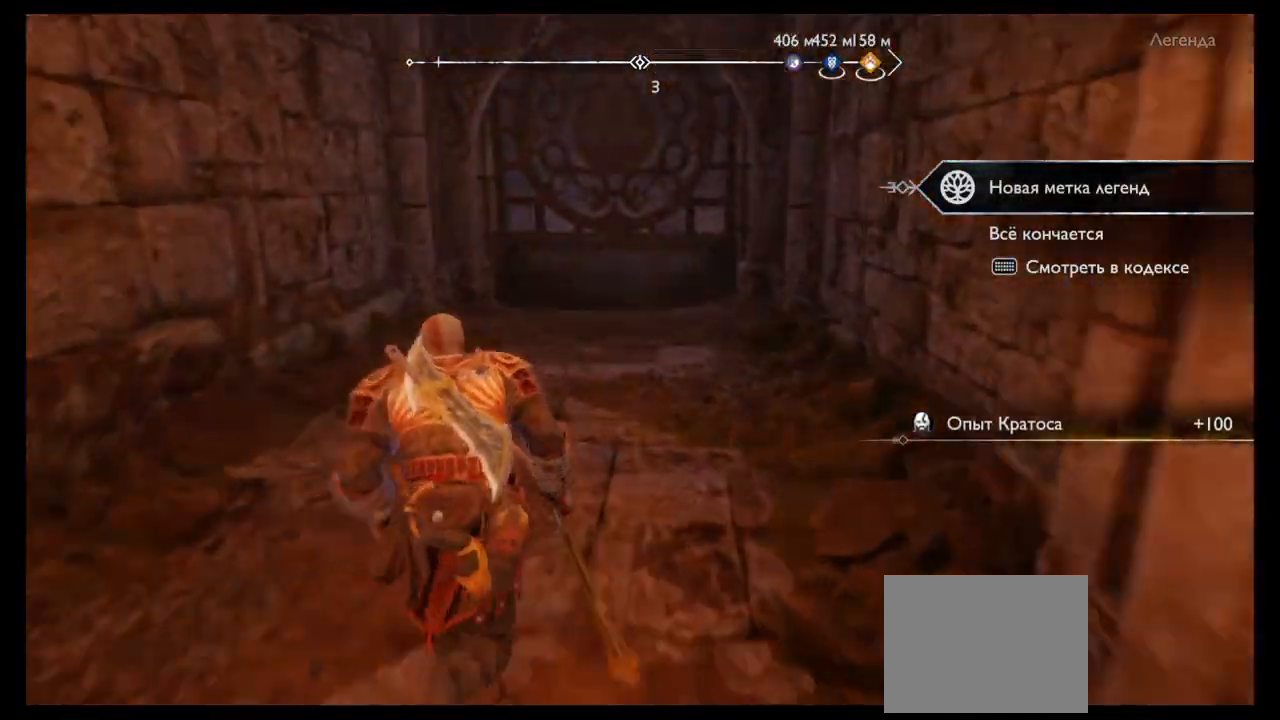
{"buttons": [], "left_stick": "up", "right_stick": "up", "events": [[367, "right_stick", "up"]]}
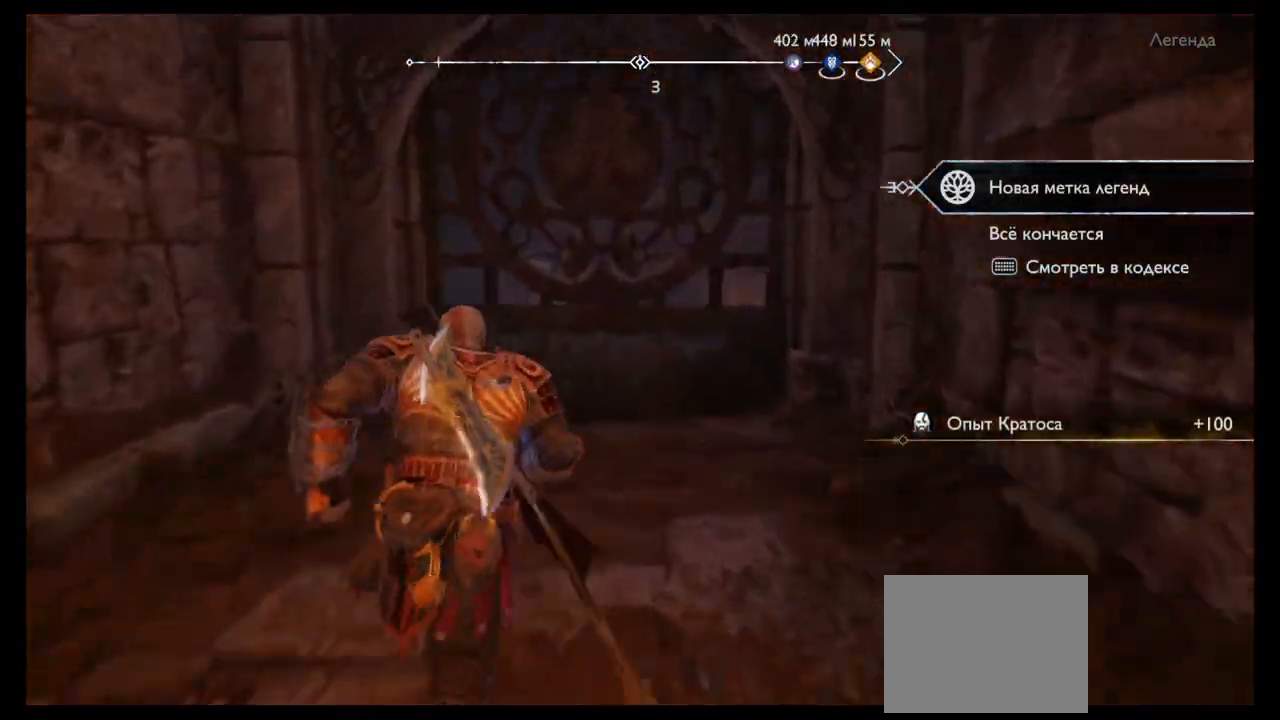
{"buttons": ["CIRCLE"], "left_stick": "up", "right_stick": "center", "events": [[33, "right_stick", "center"], [434, "CIRCLE", "down"]]}
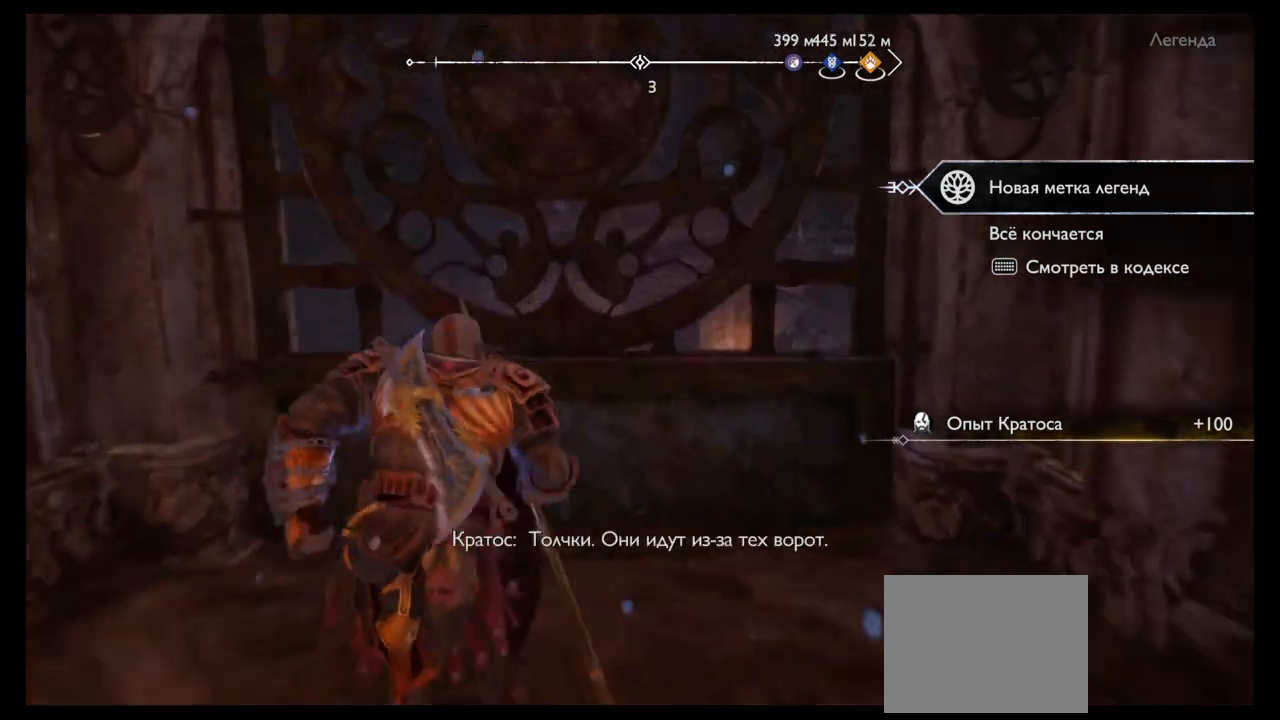
{"buttons": [], "left_stick": "center", "right_stick": "center", "events": [[134, "CIRCLE", "up"], [234, "CIRCLE", "down"], [267, "left_stick", "center"], [334, "CIRCLE", "up"]]}
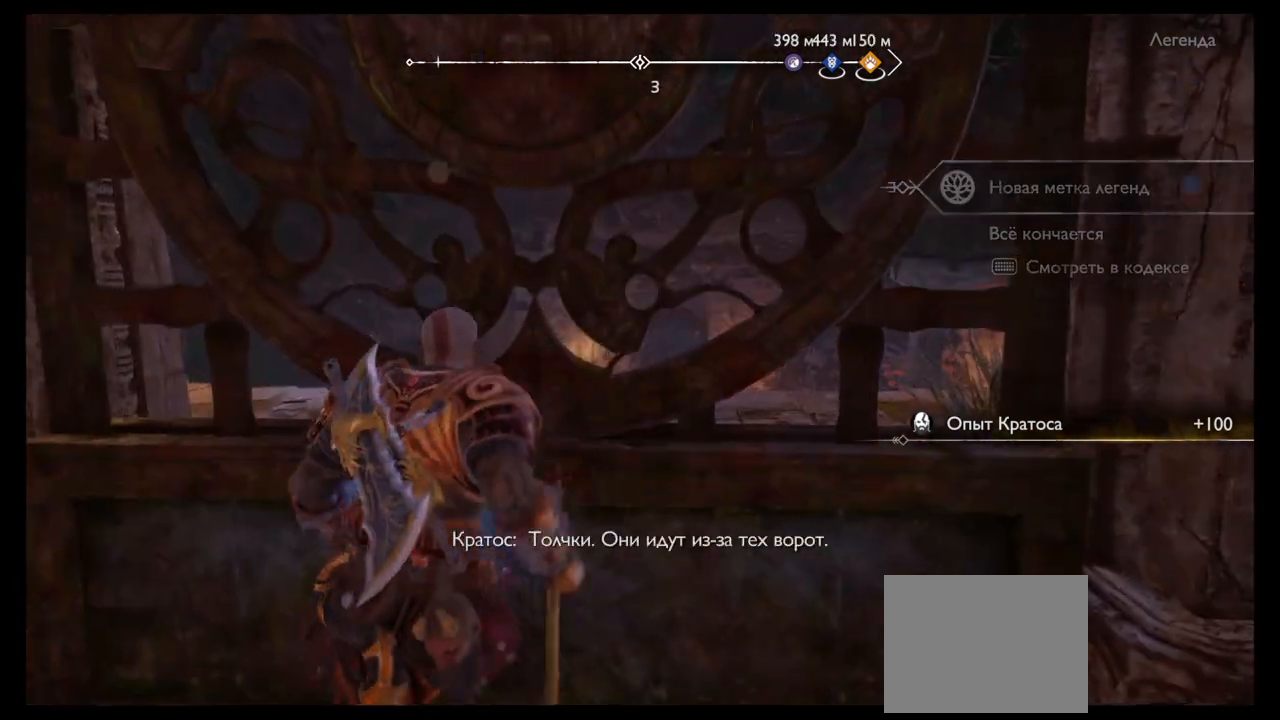
{"buttons": [], "left_stick": "center", "right_stick": "right", "events": [[434, "right_stick", "right"]]}
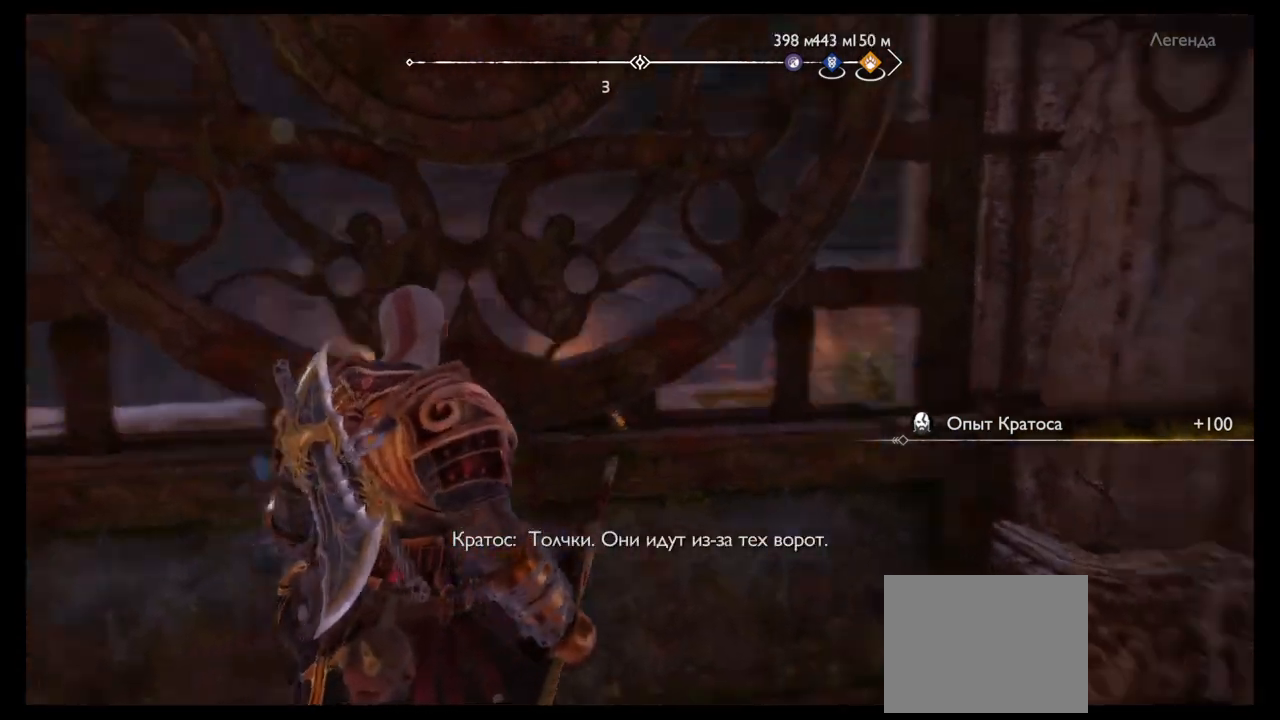
{"buttons": [], "left_stick": "center", "right_stick": "right", "events": []}
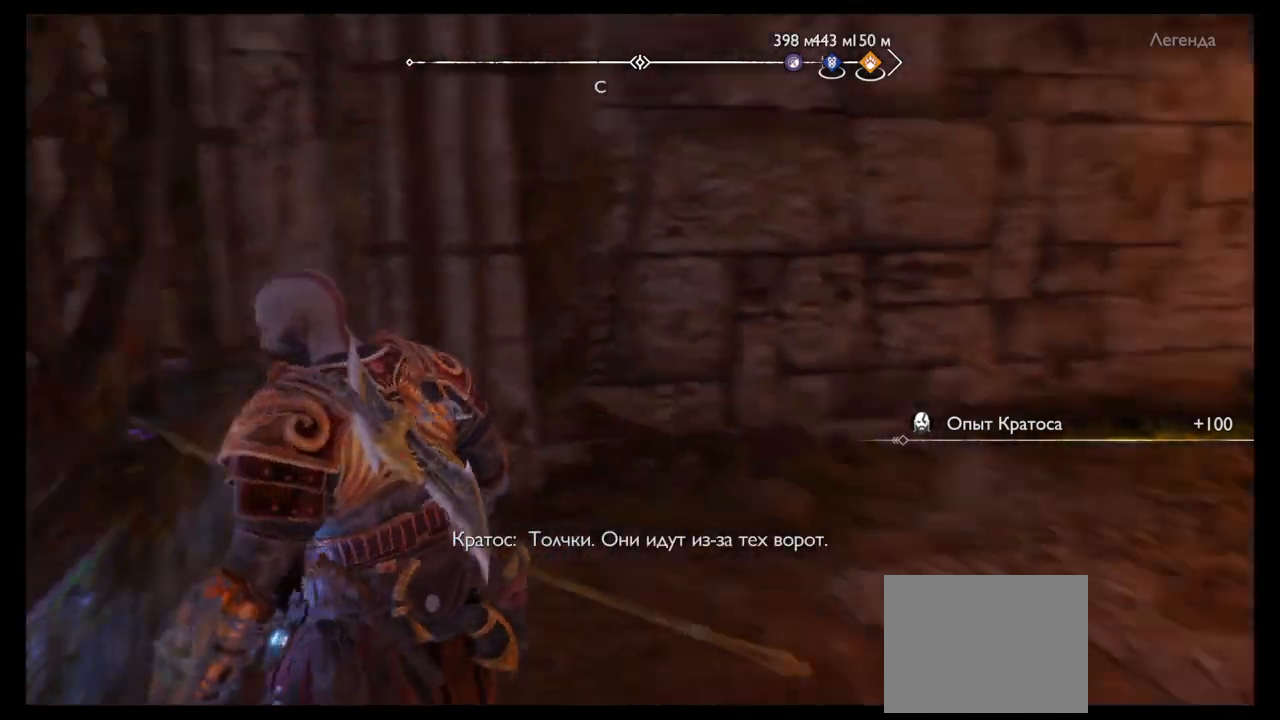
{"buttons": [], "left_stick": "up", "right_stick": "center", "events": [[367, "right_stick", "center"], [467, "left_stick", "up"]]}
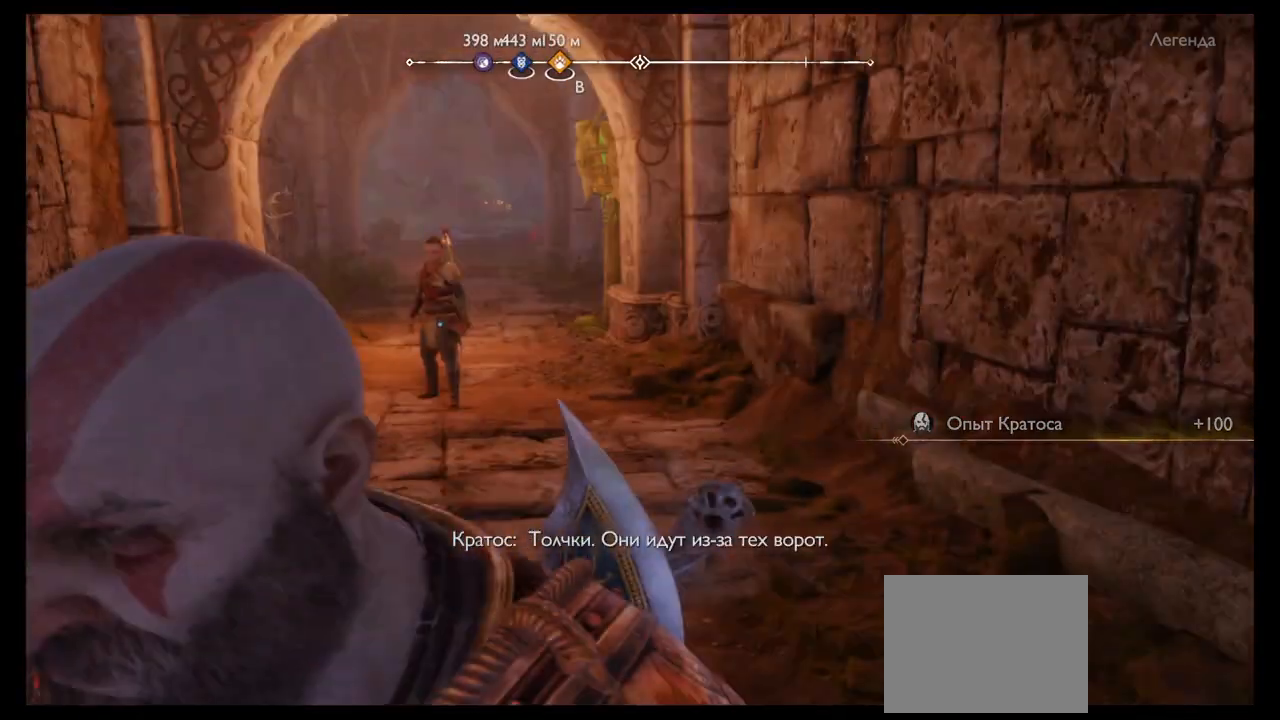
{"buttons": [], "left_stick": "up", "right_stick": "center", "events": [[34, "left_stick", "center"], [234, "right_stick", "up-left"], [368, "left_stick", "up"], [368, "right_stick", "center"]]}
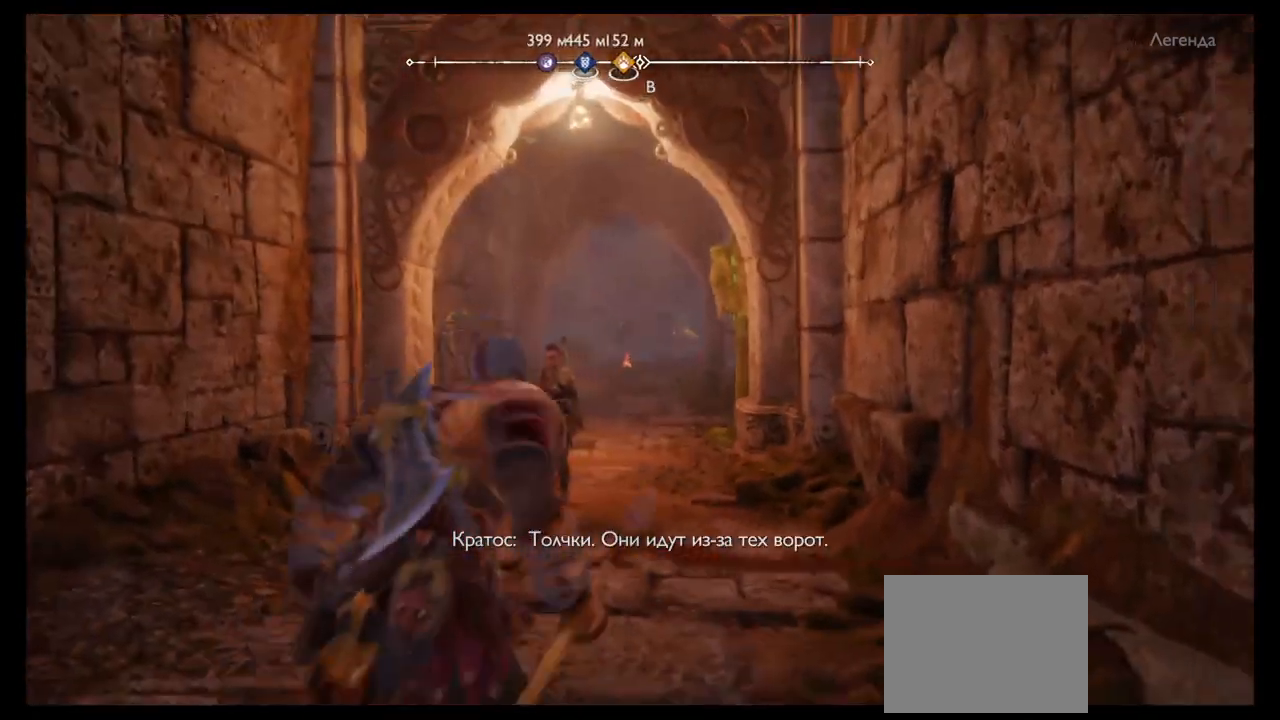
{"buttons": [], "left_stick": "up", "right_stick": "center", "events": []}
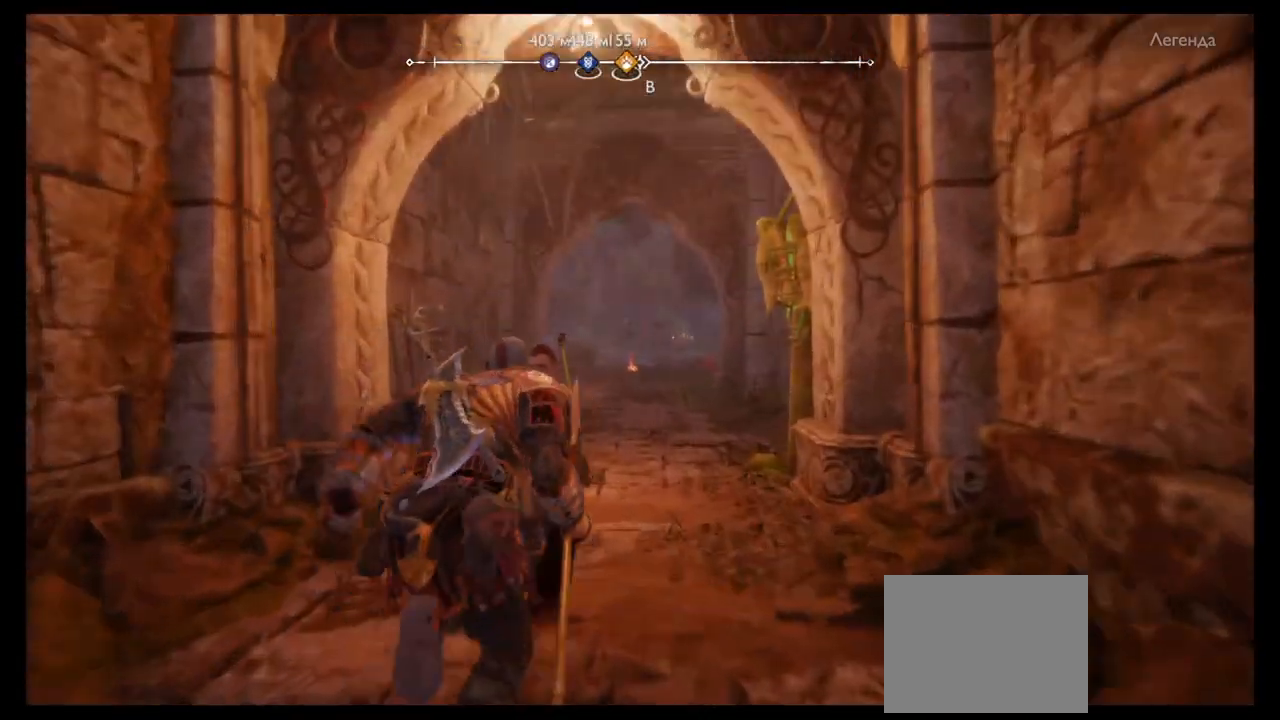
{"buttons": [], "left_stick": "up", "right_stick": "center", "events": []}
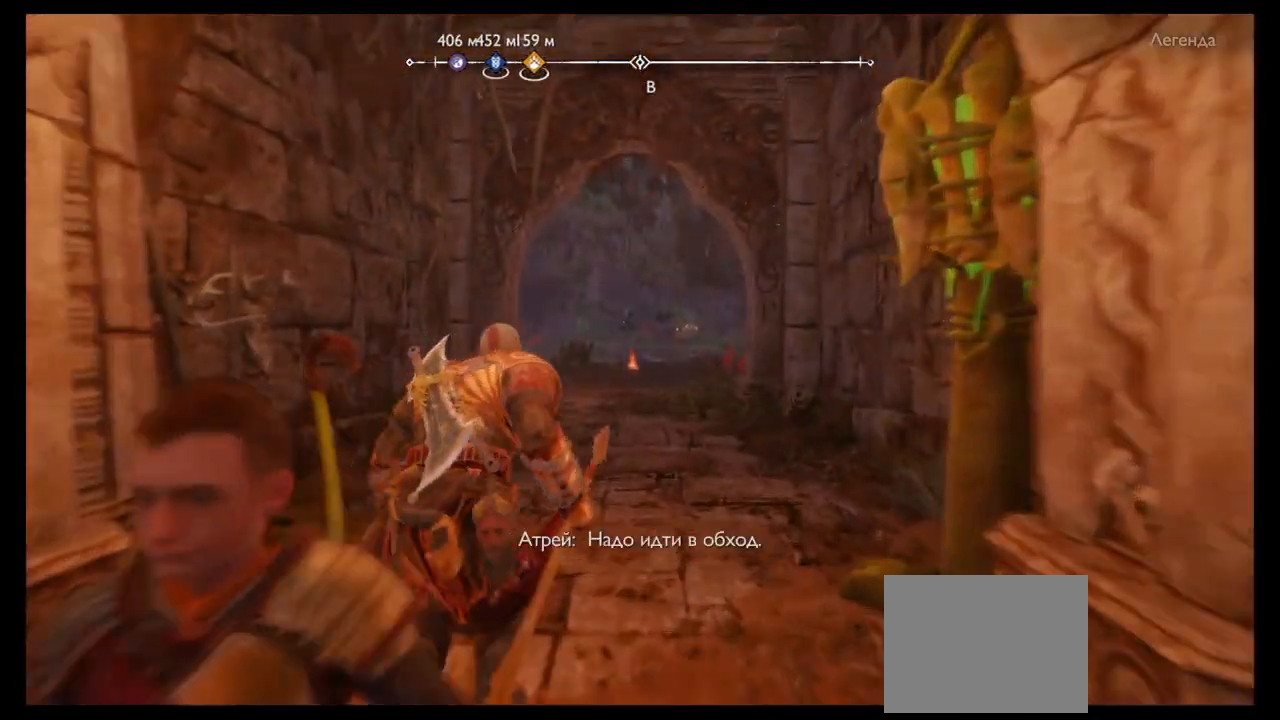
{"buttons": [], "left_stick": "up", "right_stick": "center", "events": []}
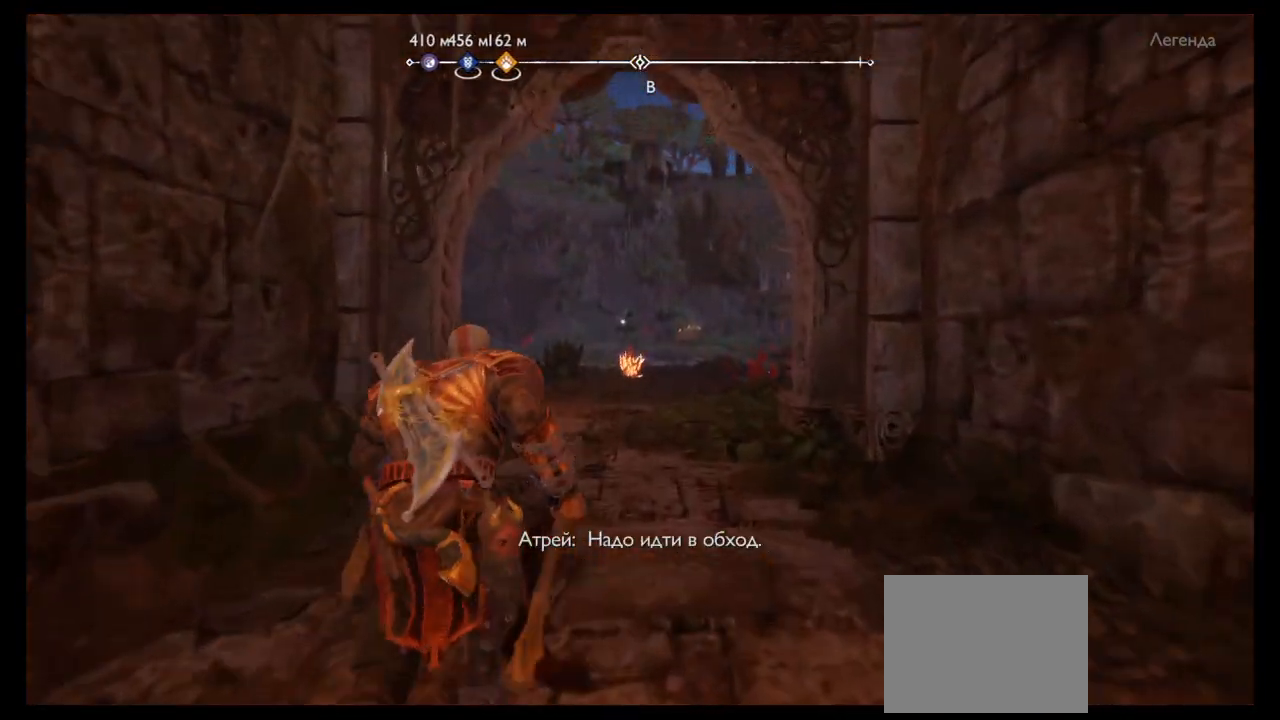
{"buttons": [], "left_stick": "up", "right_stick": "down", "events": [[368, "right_stick", "down"]]}
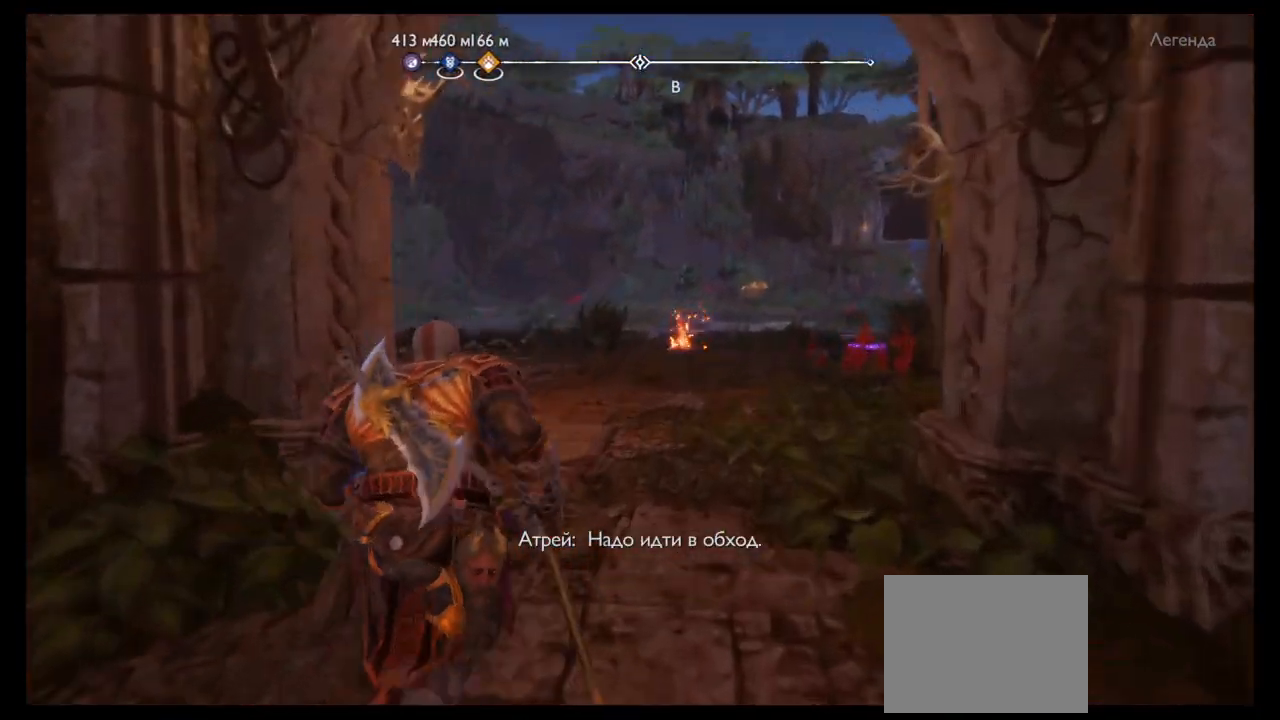
{"buttons": [], "left_stick": "up", "right_stick": "center", "events": [[67, "right_stick", "center"]]}
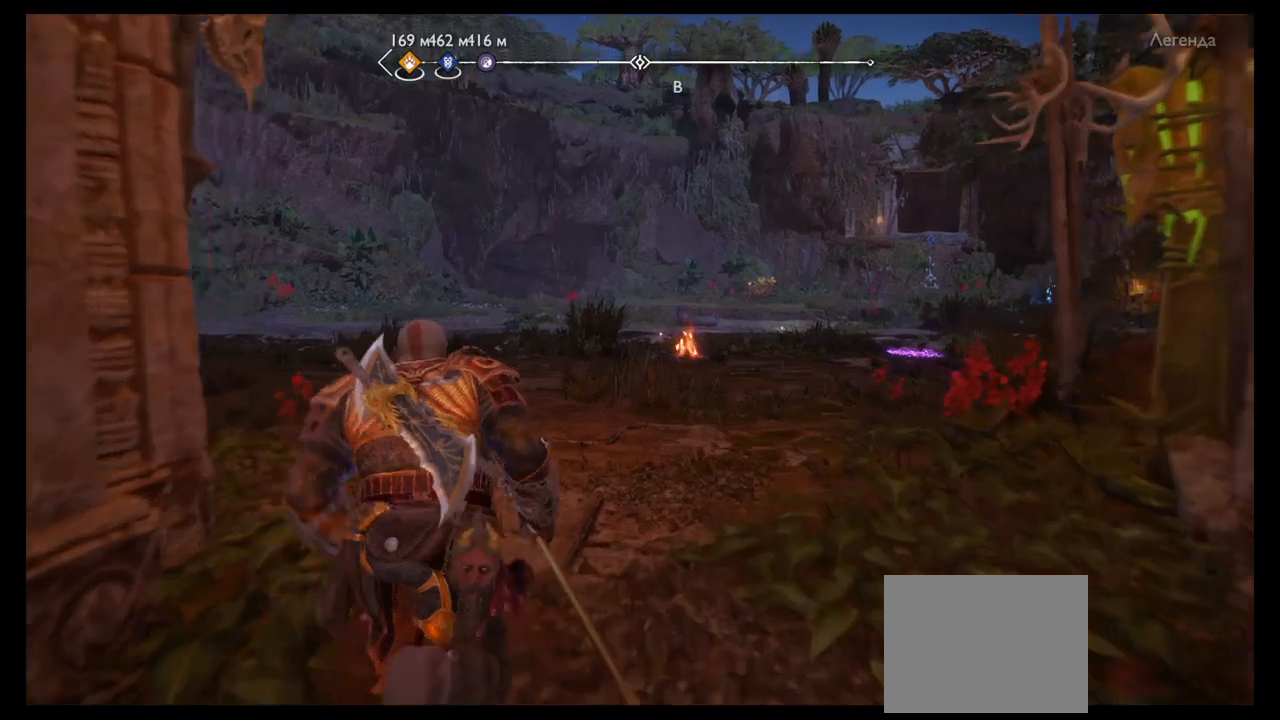
{"buttons": [], "left_stick": "up", "right_stick": "center", "events": [[167, "right_stick", "up-left"], [301, "right_stick", "down"], [401, "right_stick", "up-left"], [468, "right_stick", "center"]]}
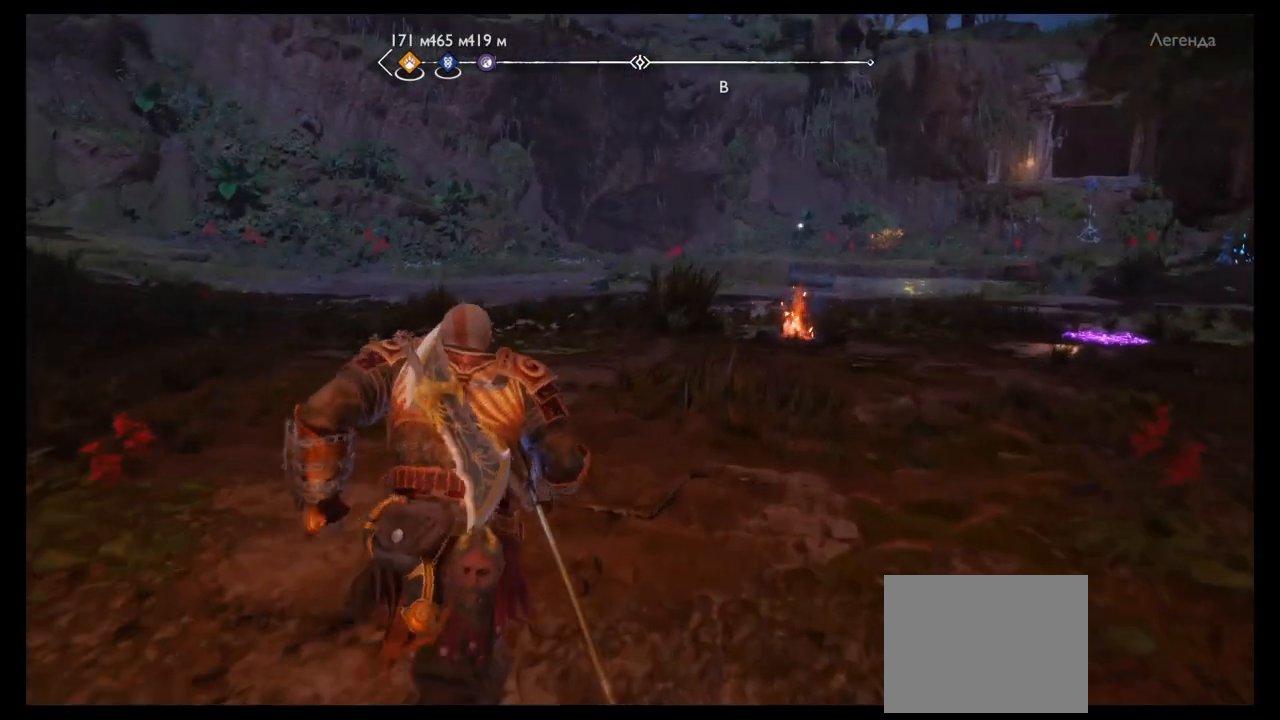
{"buttons": [], "left_stick": "up", "right_stick": "center", "events": []}
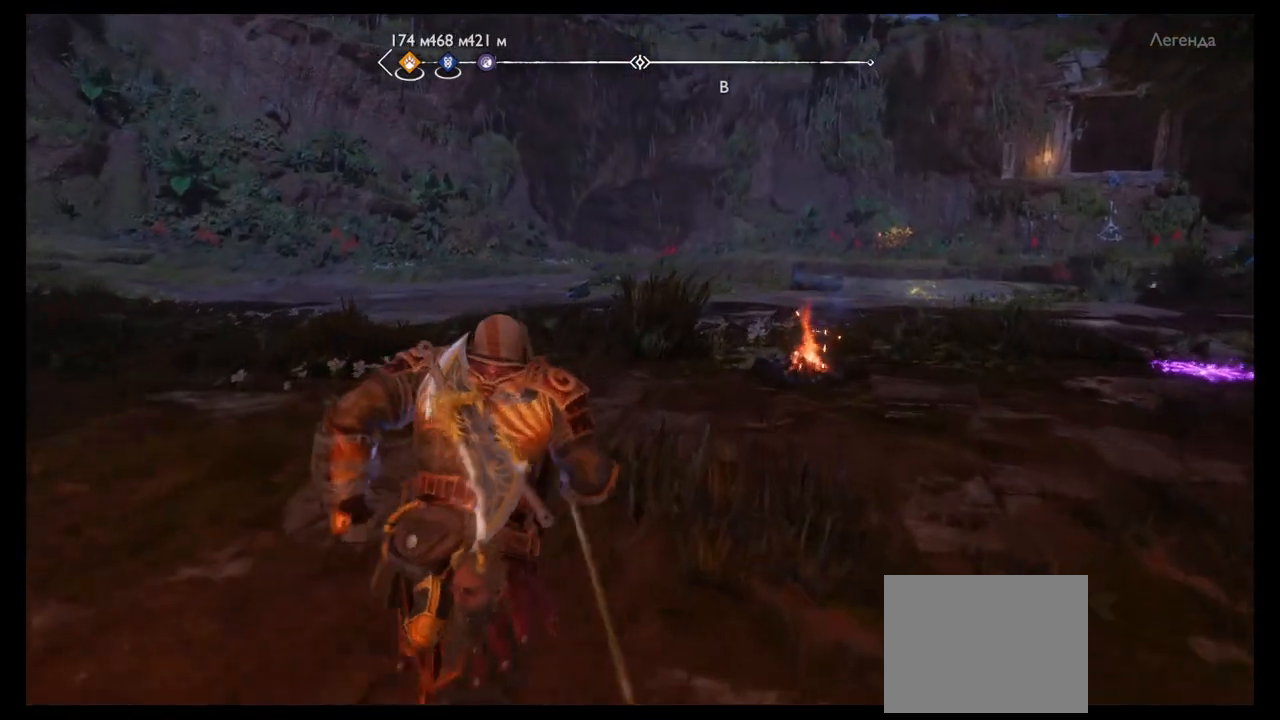
{"buttons": [], "left_stick": "up", "right_stick": "center", "events": []}
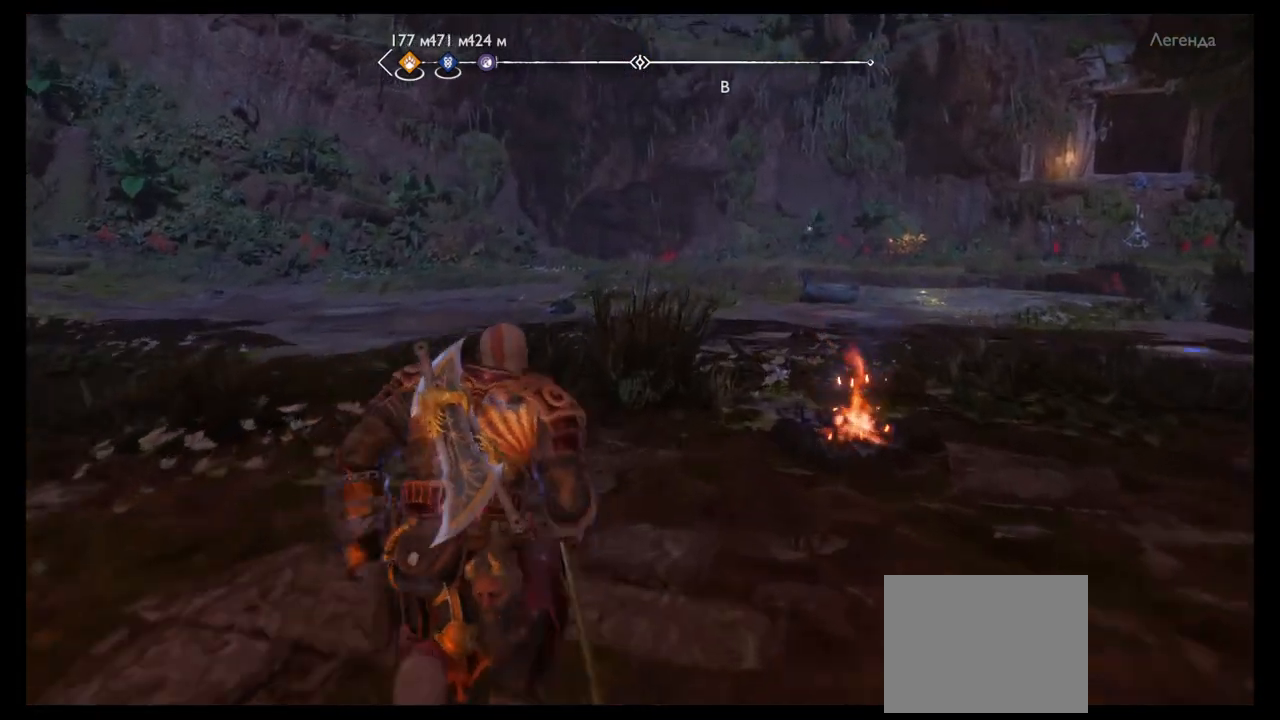
{"buttons": [], "left_stick": "up", "right_stick": "center", "events": [[133, "right_stick", "right"], [334, "right_stick", "center"]]}
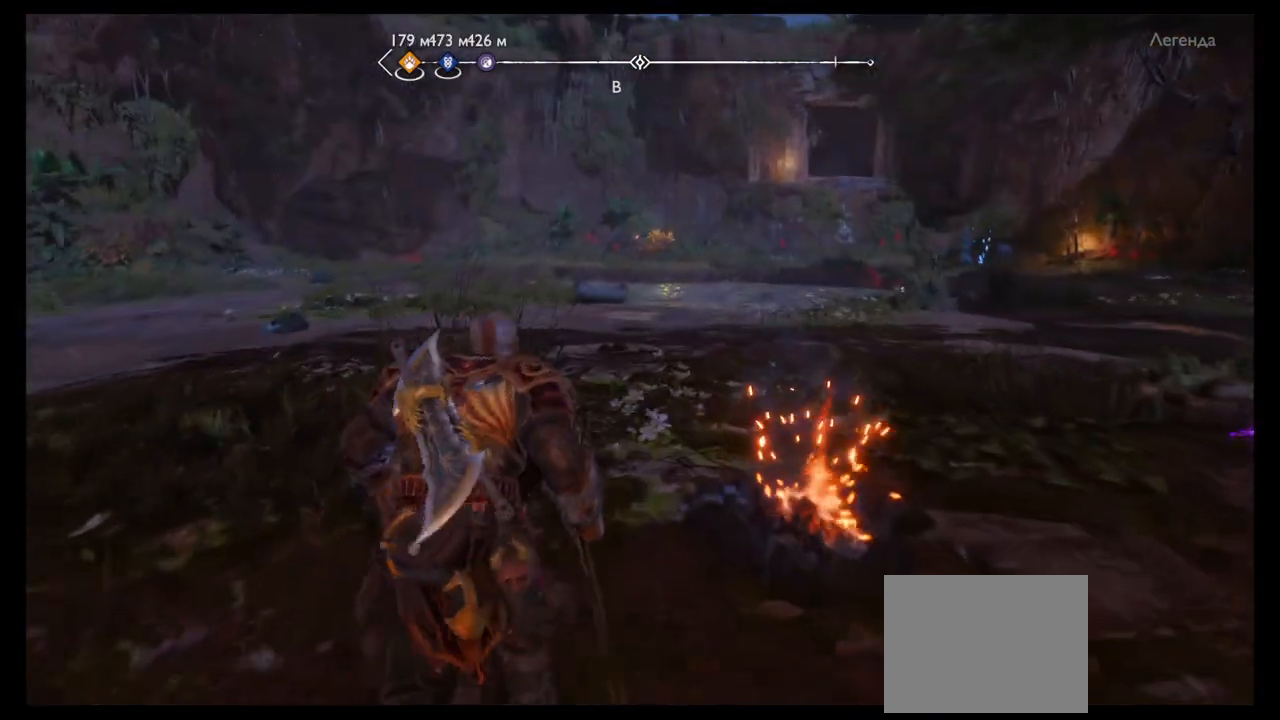
{"buttons": ["DPAD_DOWN"], "left_stick": "center", "right_stick": "center", "events": [[167, "left_stick", "center"], [201, "right_stick", "right"], [334, "SELECT", "down"], [367, "SELECT", "up"], [401, "DPAD_LEFT", "down"], [401, "right_stick", "center"], [468, "DPAD_LEFT", "up"], [501, "DPAD_DOWN", "down"]]}
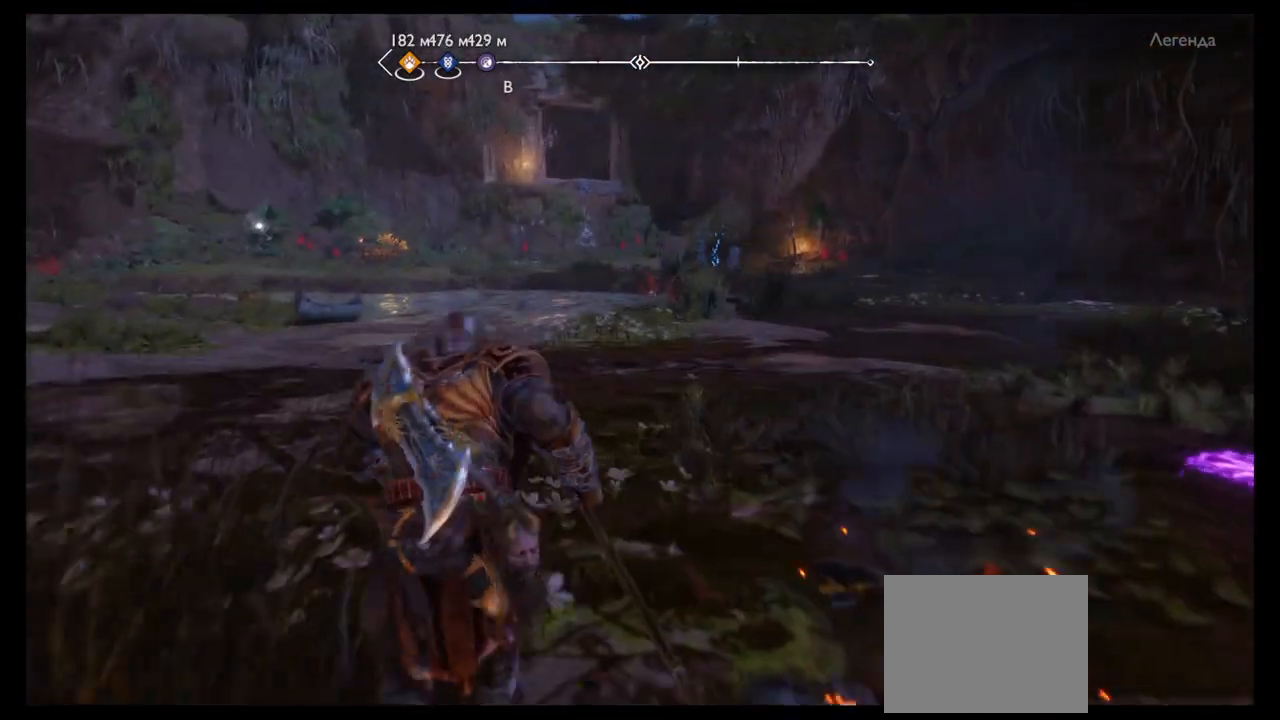
{"buttons": [], "left_stick": "up", "right_stick": "center", "events": [[33, "DPAD_DOWN", "up"], [267, "left_stick", "up"]]}
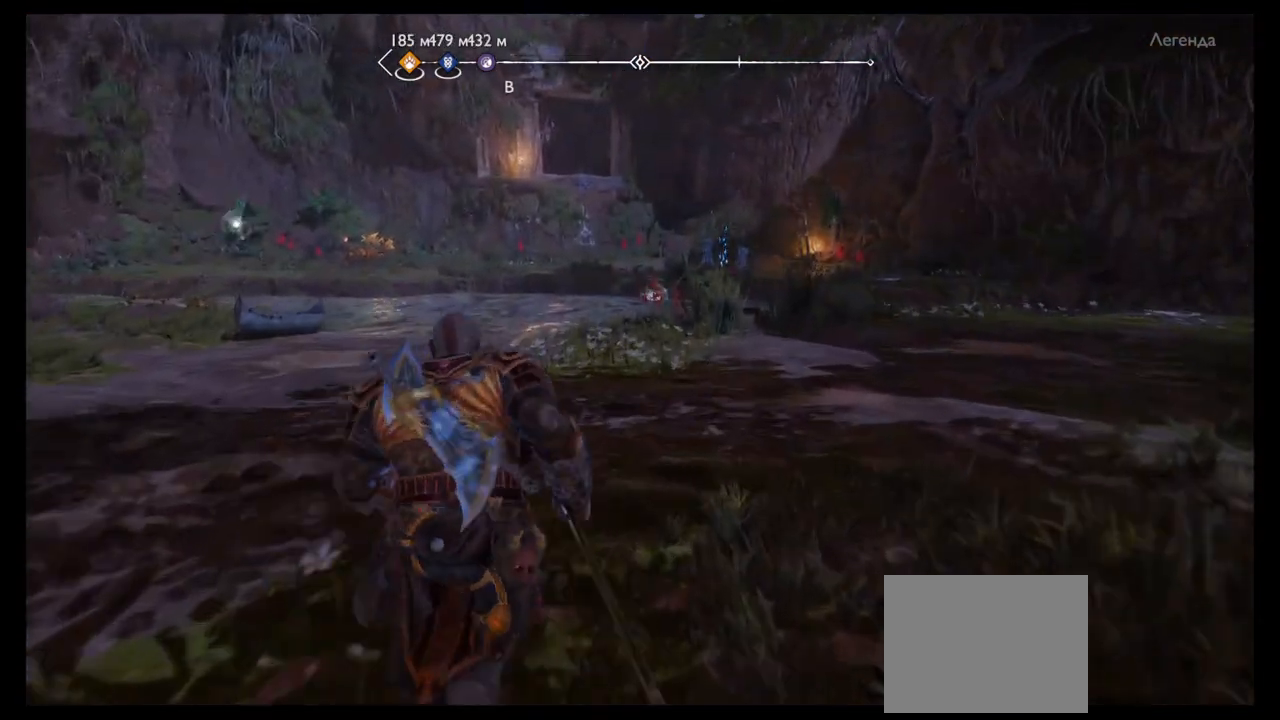
{"buttons": [], "left_stick": "up", "right_stick": "center", "events": [[201, "right_stick", "left"], [434, "right_stick", "center"]]}
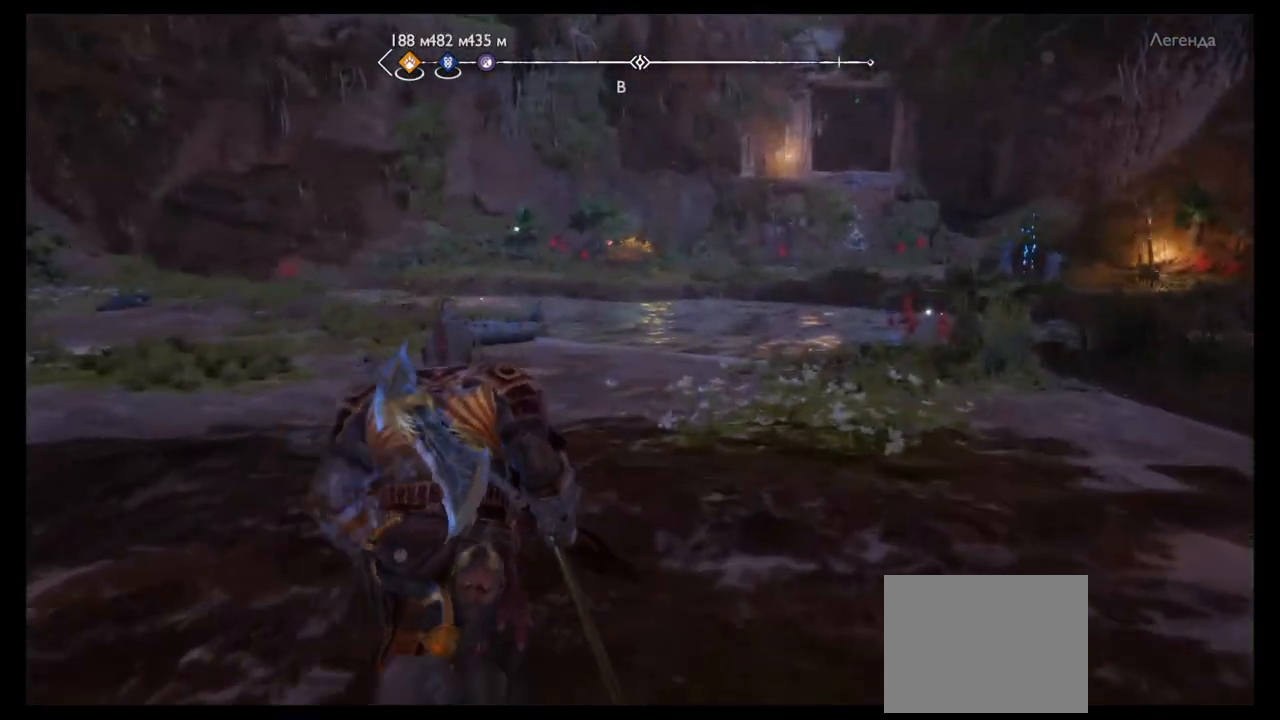
{"buttons": [], "left_stick": "up-right", "right_stick": "center", "events": [[33, "left_stick", "up-right"], [67, "right_stick", "right"], [434, "right_stick", "center"]]}
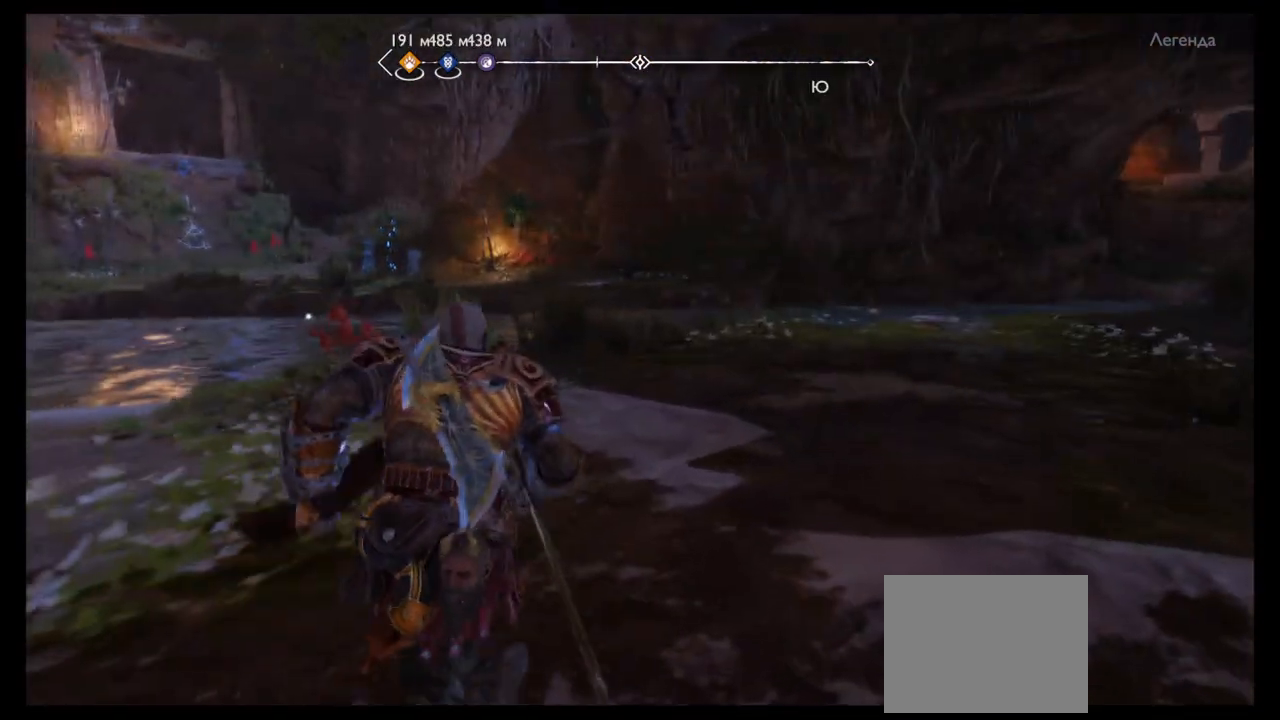
{"buttons": [], "left_stick": "up-right", "right_stick": "center", "events": []}
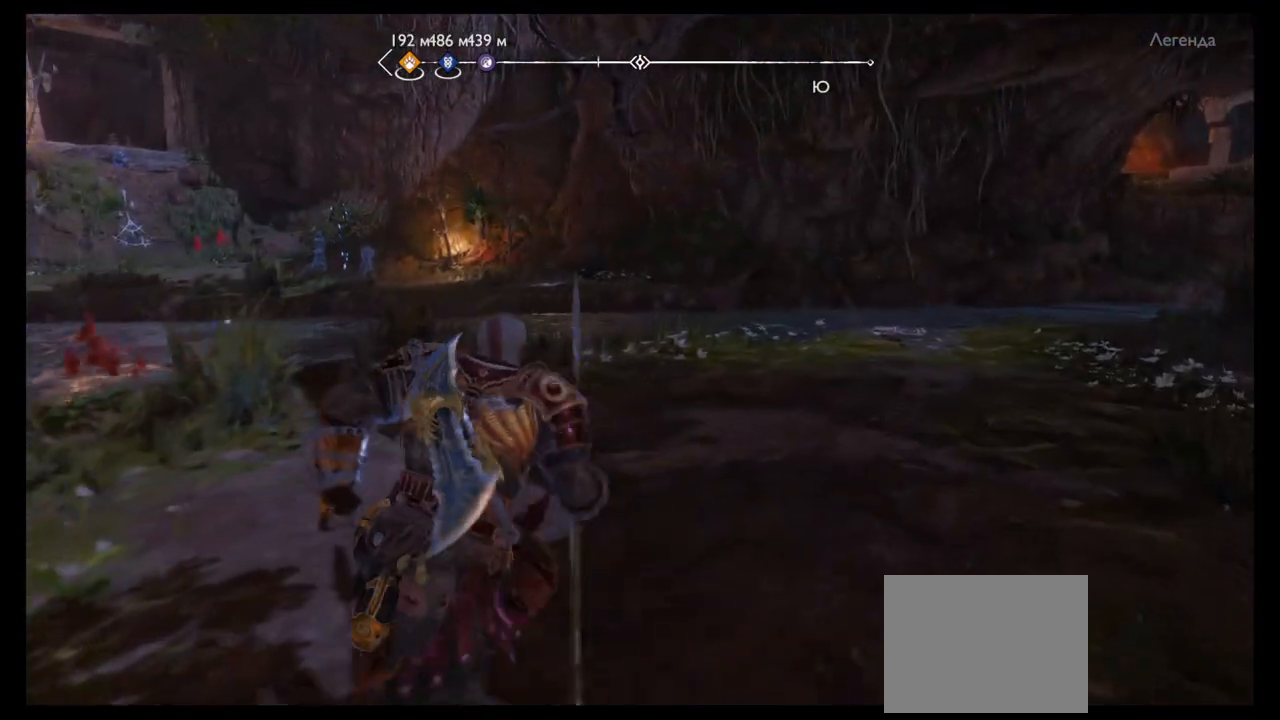
{"buttons": [], "left_stick": "up-right", "right_stick": "down", "events": [[434, "right_stick", "up-left"], [500, "right_stick", "down"]]}
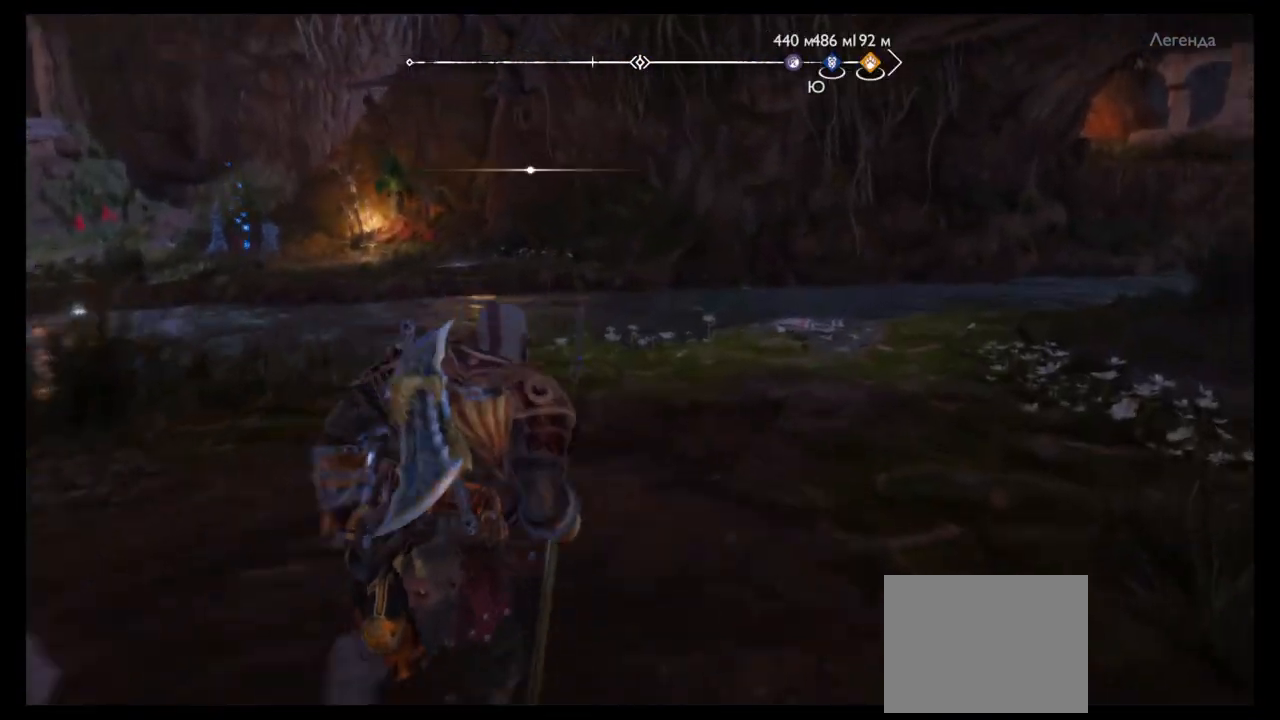
{"buttons": [], "left_stick": "up", "right_stick": "center", "events": [[67, "right_stick", "down-right"], [167, "right_stick", "center"], [301, "left_stick", "up"]]}